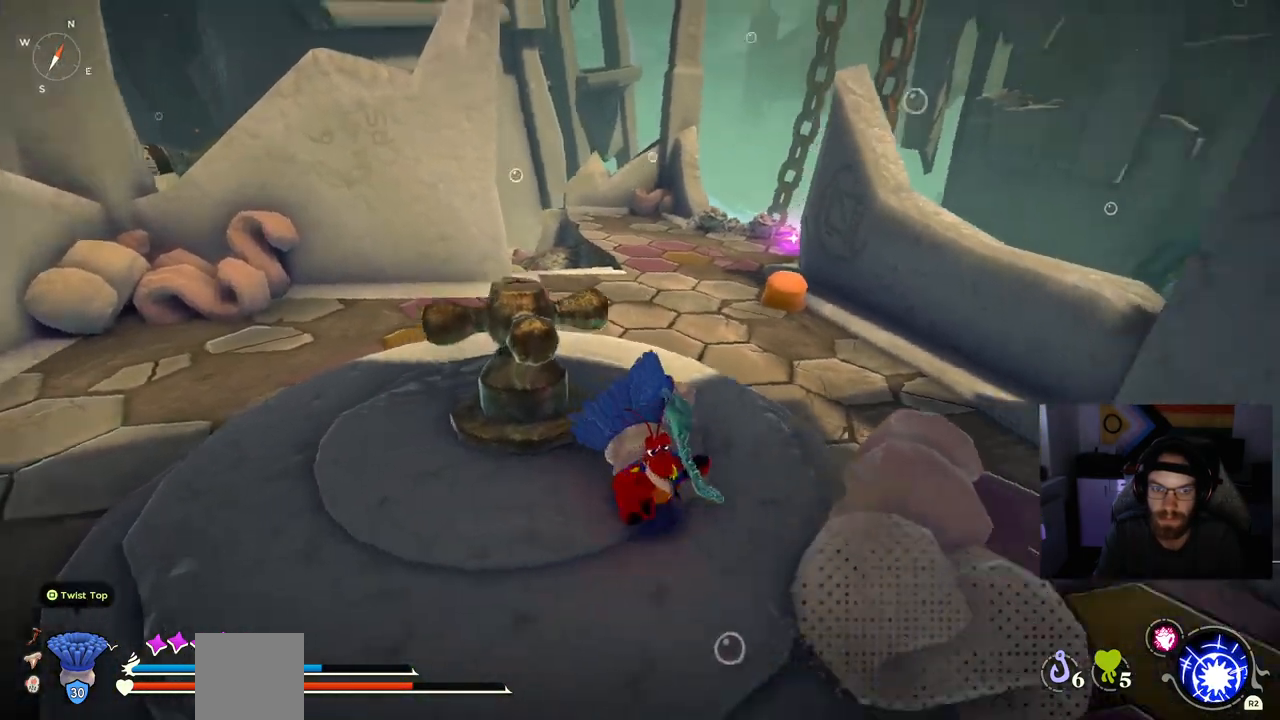
Gameplay with a controller (PlayStation layout); each line is a JSON object with the inputs held at the frame after it (dt_ms = milliseconds from this image to that frame). "events" lists button and stick changes between this image and that frame as [ms after this image, input, new state], when the widget could be followed in between. Not read: L1.
{"dt_ms": 500, "buttons": [], "left_stick": "up-right", "right_stick": "center", "events": [[400, "left_stick", "up-right"]]}
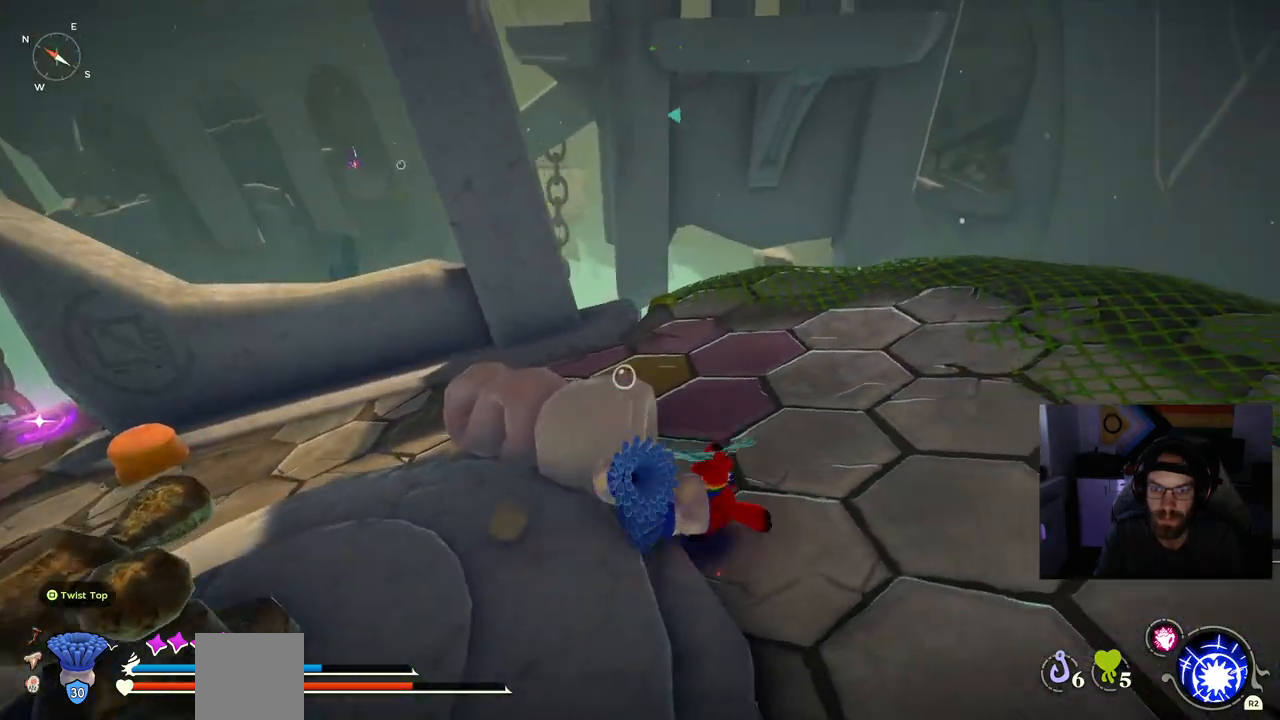
{"dt_ms": 500, "buttons": ["CIRCLE"], "left_stick": "up-right", "right_stick": "center", "events": [[17, "CIRCLE", "down"]]}
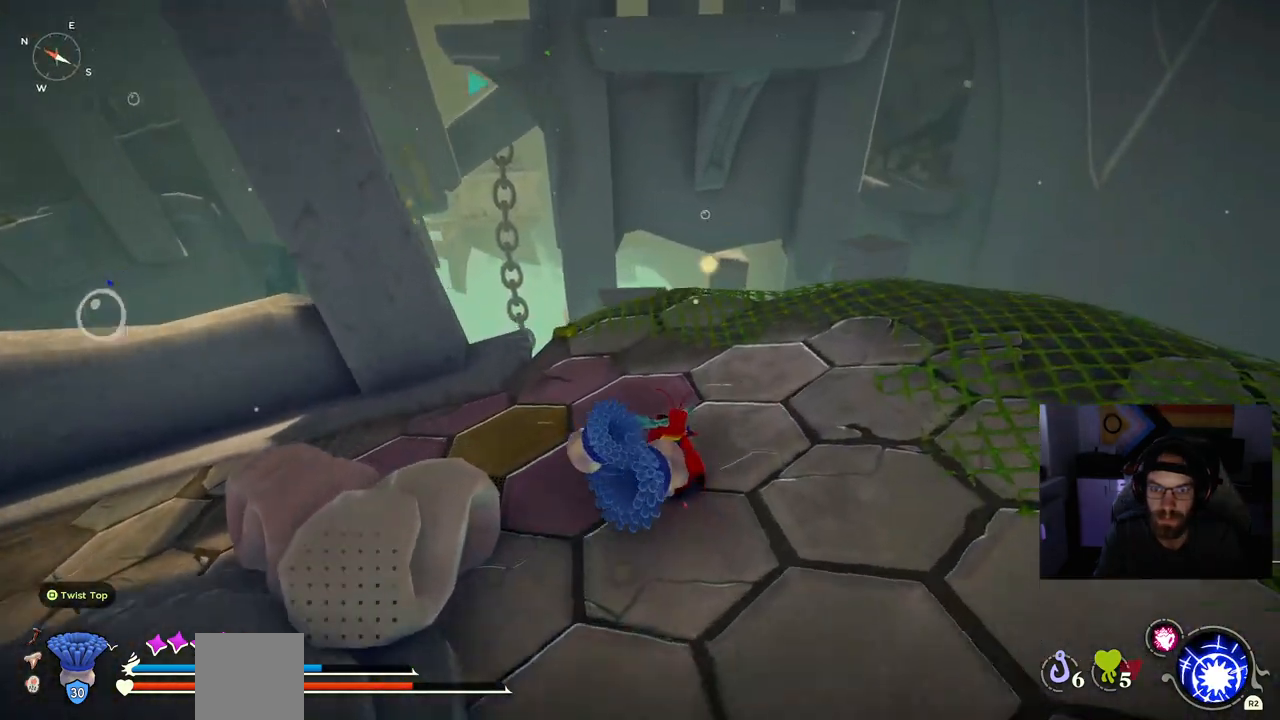
{"dt_ms": 500, "buttons": [], "left_stick": "up", "right_stick": "center", "events": [[50, "CIRCLE", "up"], [417, "left_stick", "up"]]}
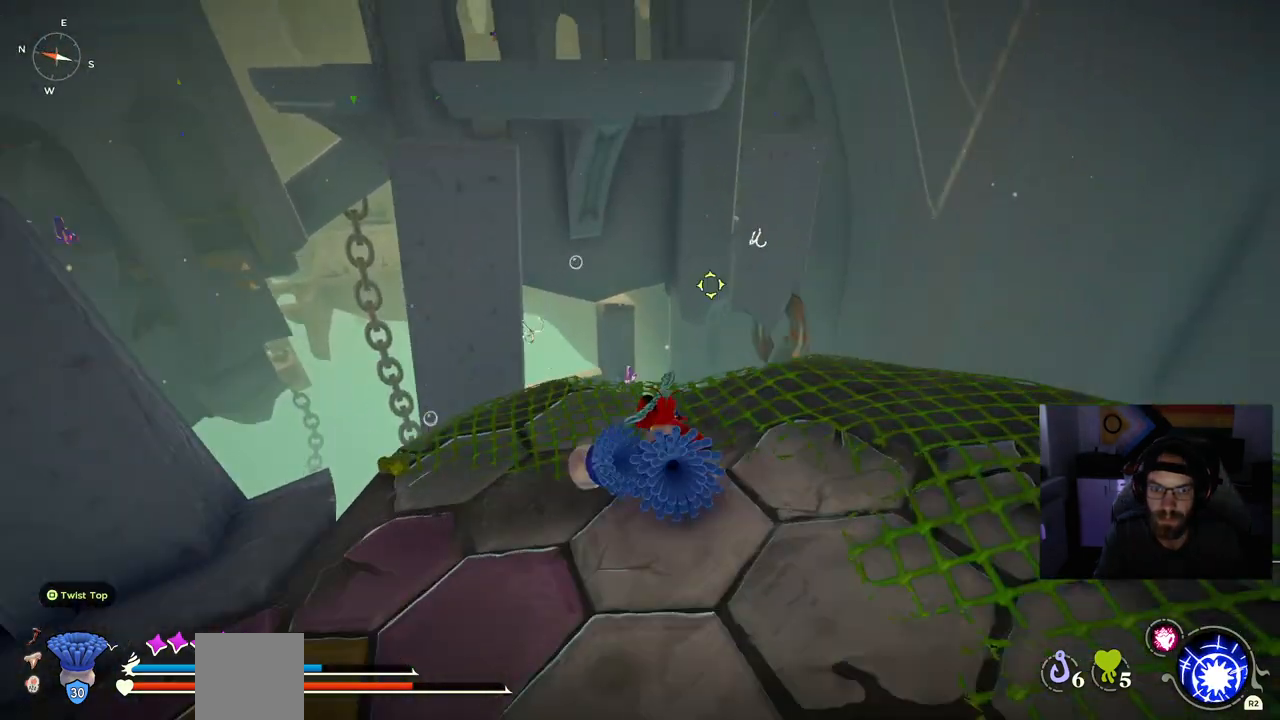
{"dt_ms": 500, "buttons": ["L2"], "left_stick": "up-right", "right_stick": "center", "events": [[33, "CROSS", "down"], [167, "CROSS", "up"], [350, "L2", "down"], [467, "left_stick", "up-right"]]}
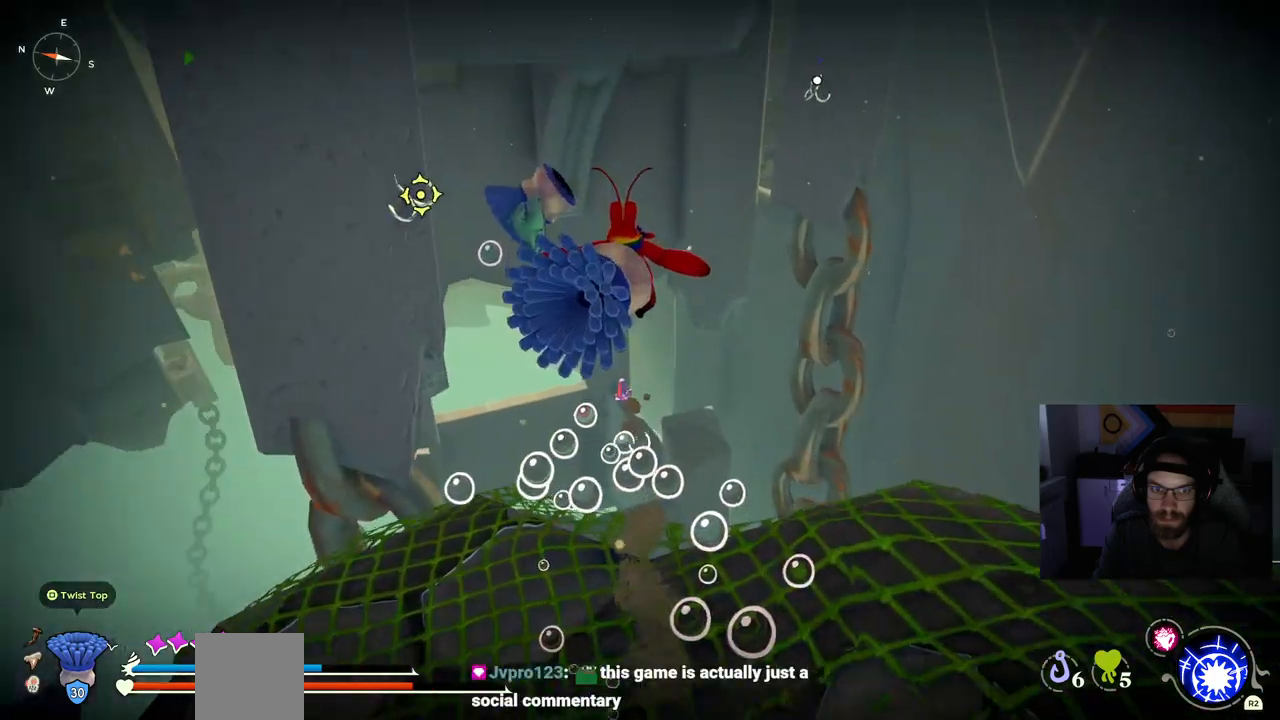
{"dt_ms": 500, "buttons": [], "left_stick": "up", "right_stick": "center", "events": [[17, "L2", "up"], [167, "left_stick", "up"]]}
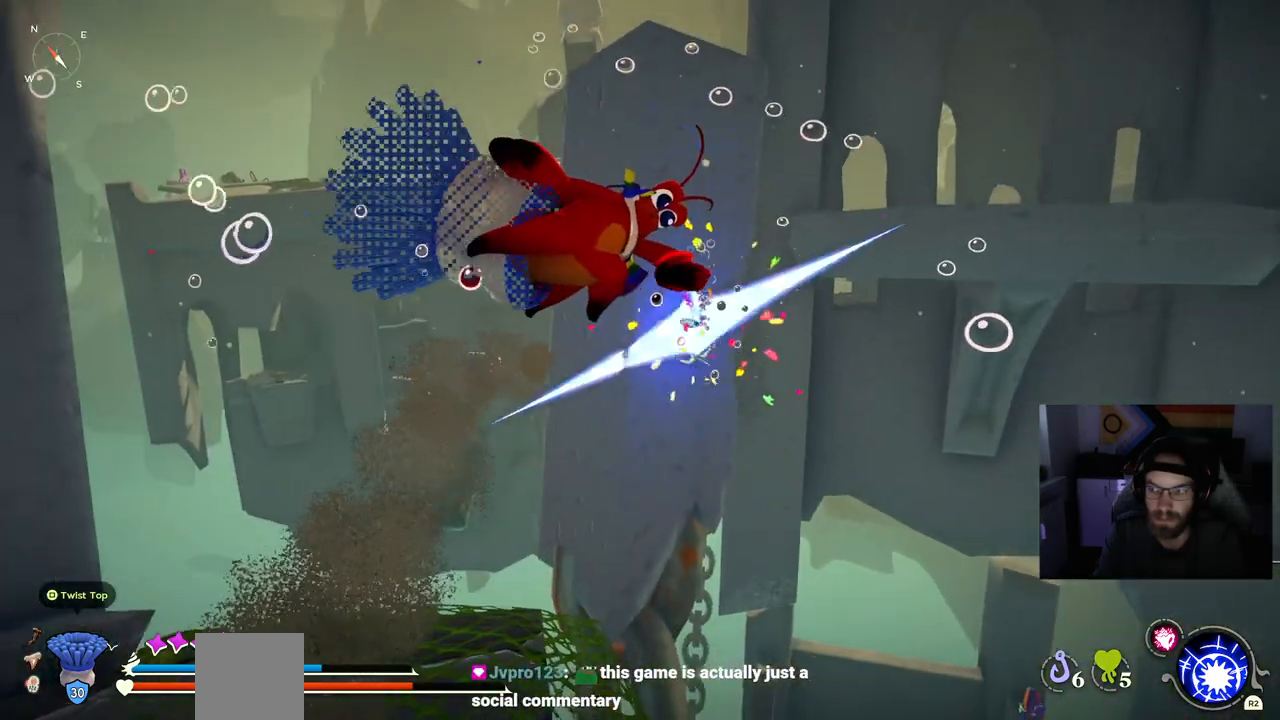
{"dt_ms": 500, "buttons": [], "left_stick": "up", "right_stick": "center", "events": []}
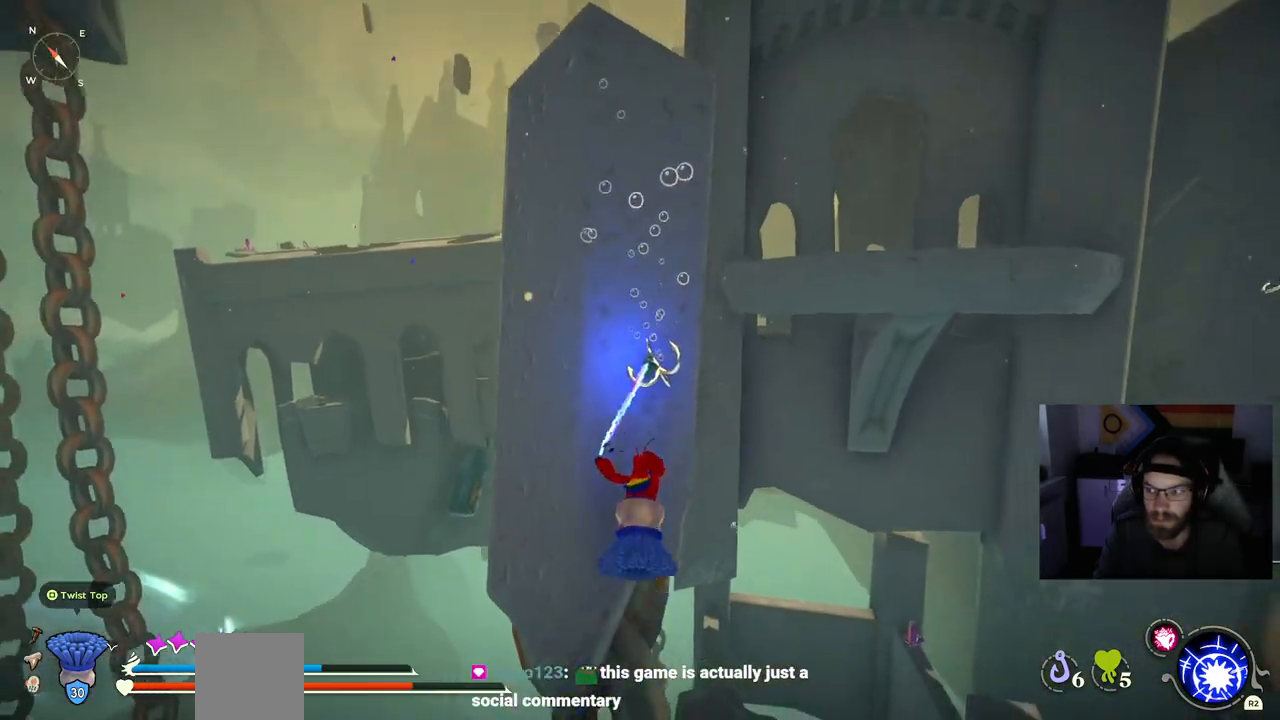
{"dt_ms": 500, "buttons": [], "left_stick": "up", "right_stick": "center", "events": []}
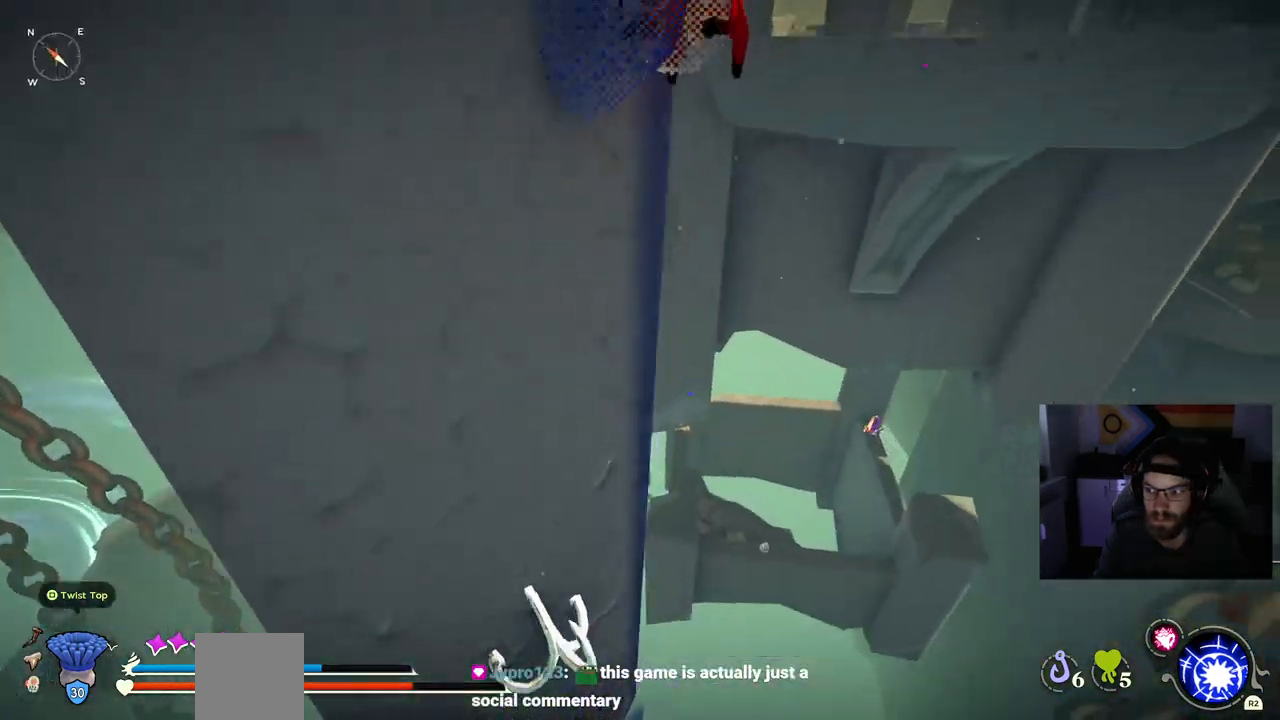
{"dt_ms": 500, "buttons": ["L2"], "left_stick": "up-right", "right_stick": "center", "events": [[383, "left_stick", "up-right"], [400, "L2", "down"]]}
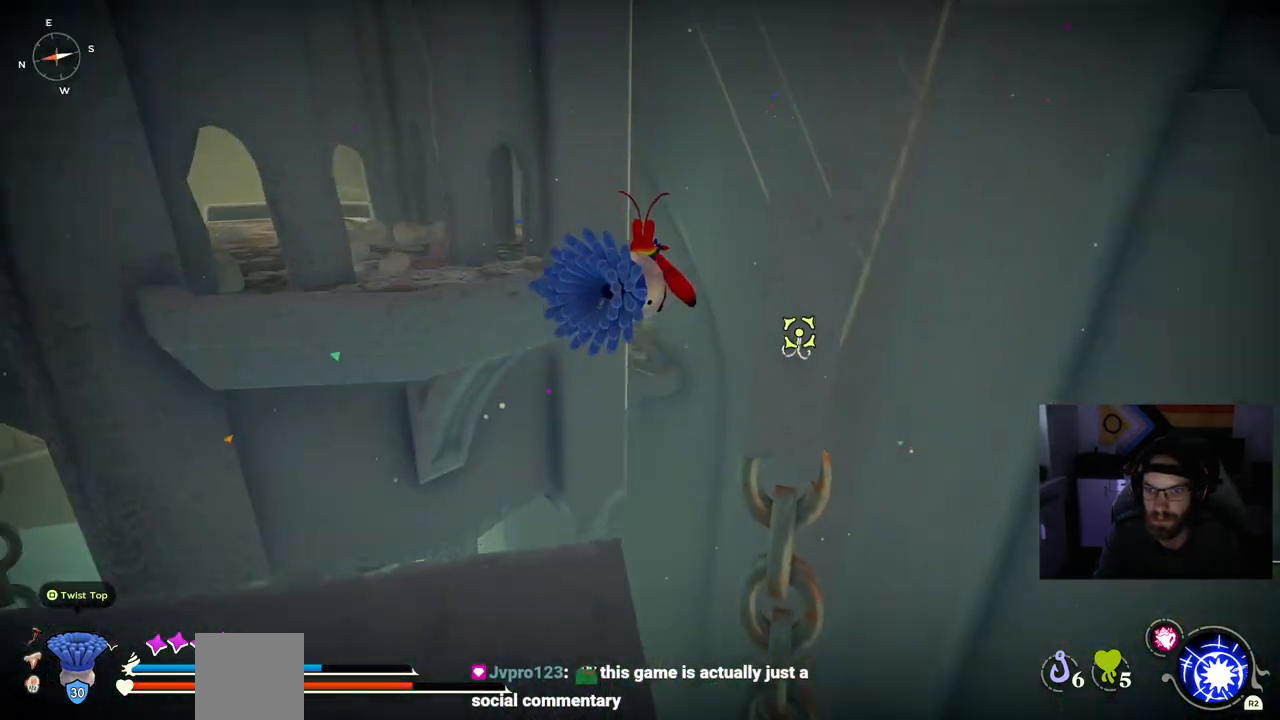
{"dt_ms": 500, "buttons": [], "left_stick": "up", "right_stick": "center", "events": [[117, "L2", "up"], [433, "left_stick", "up"]]}
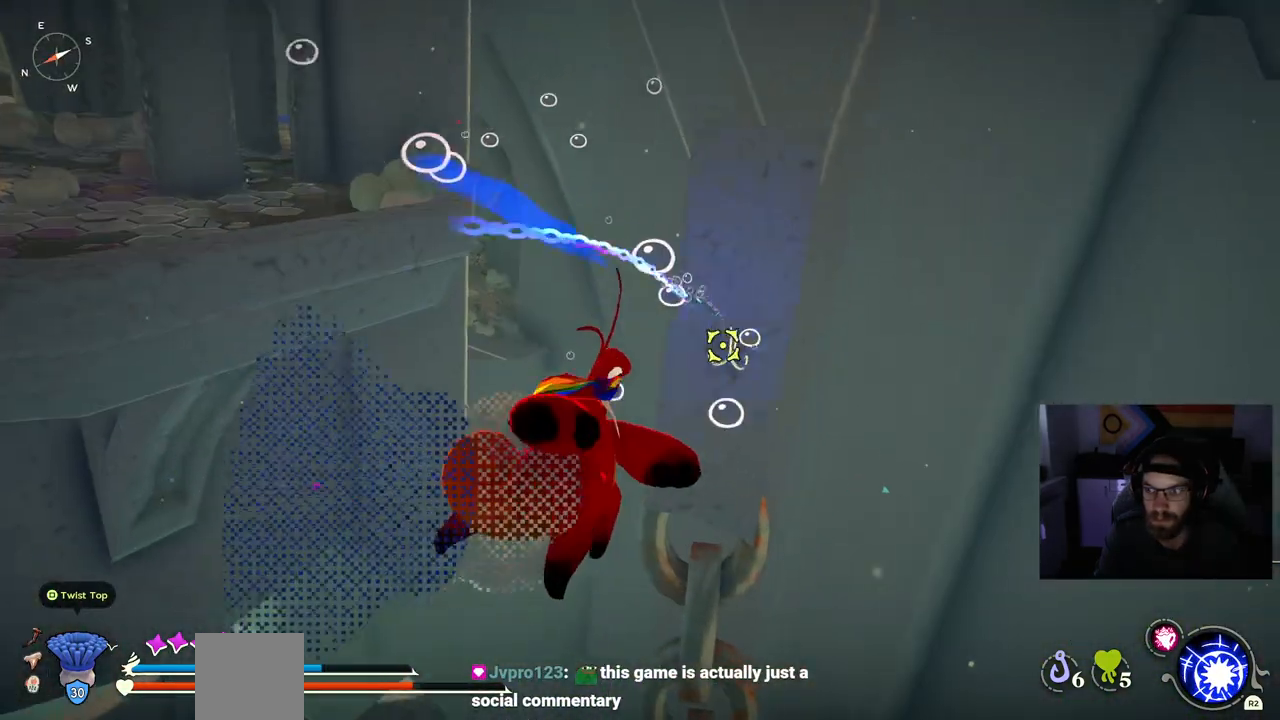
{"dt_ms": 500, "buttons": [], "left_stick": "up", "right_stick": "center"}
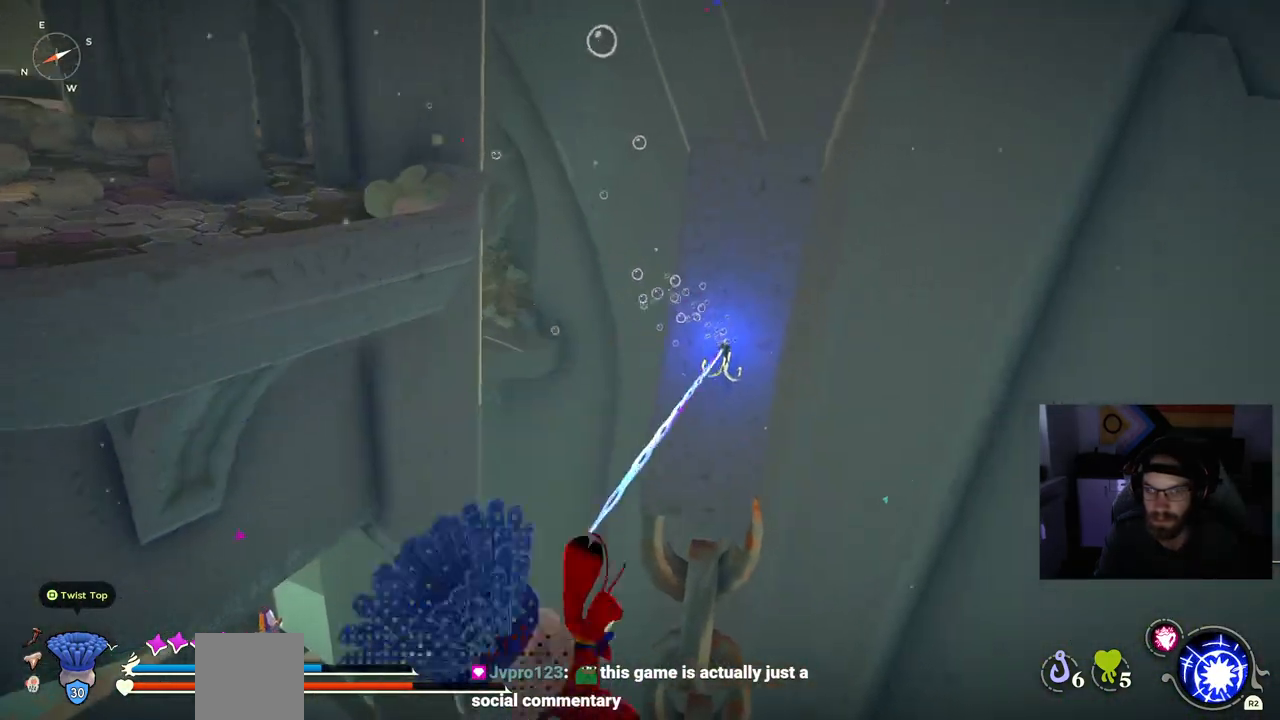
{"dt_ms": 500, "buttons": [], "left_stick": "up", "right_stick": "left", "events": [[217, "right_stick", "left"]]}
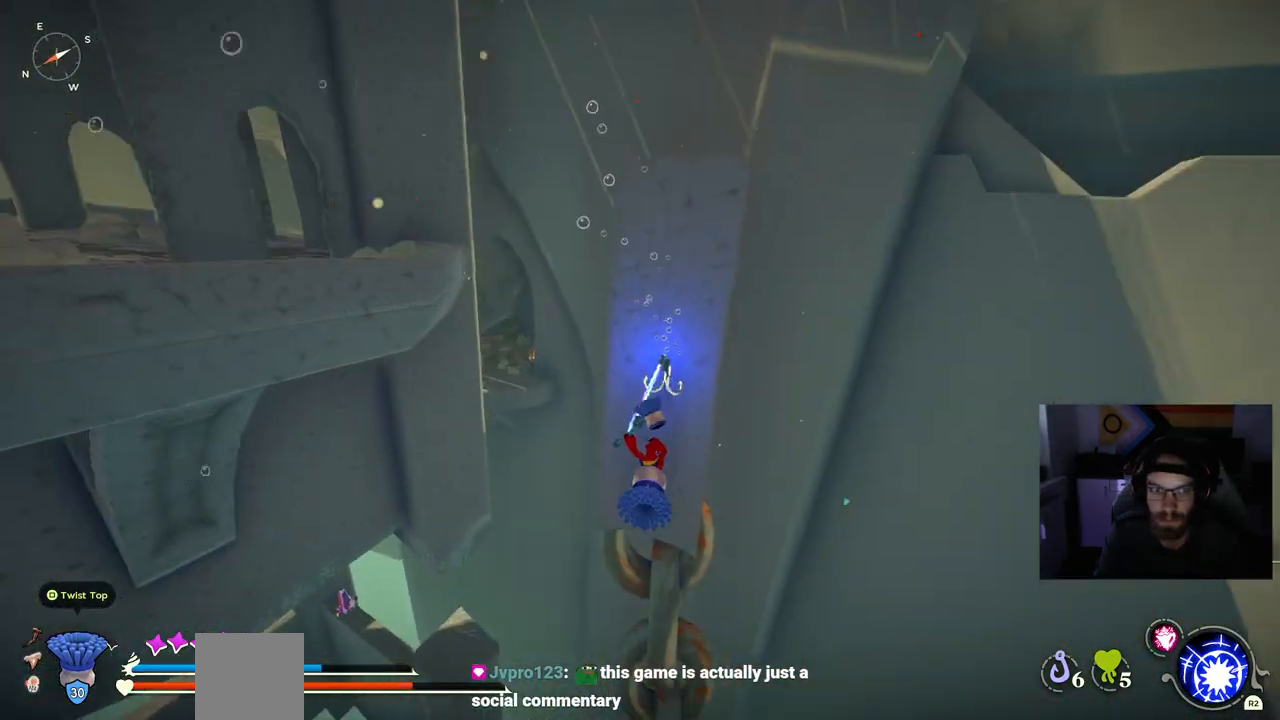
{"dt_ms": 500, "buttons": [], "left_stick": "up-left", "right_stick": "left", "events": [[250, "left_stick", "up-left"]]}
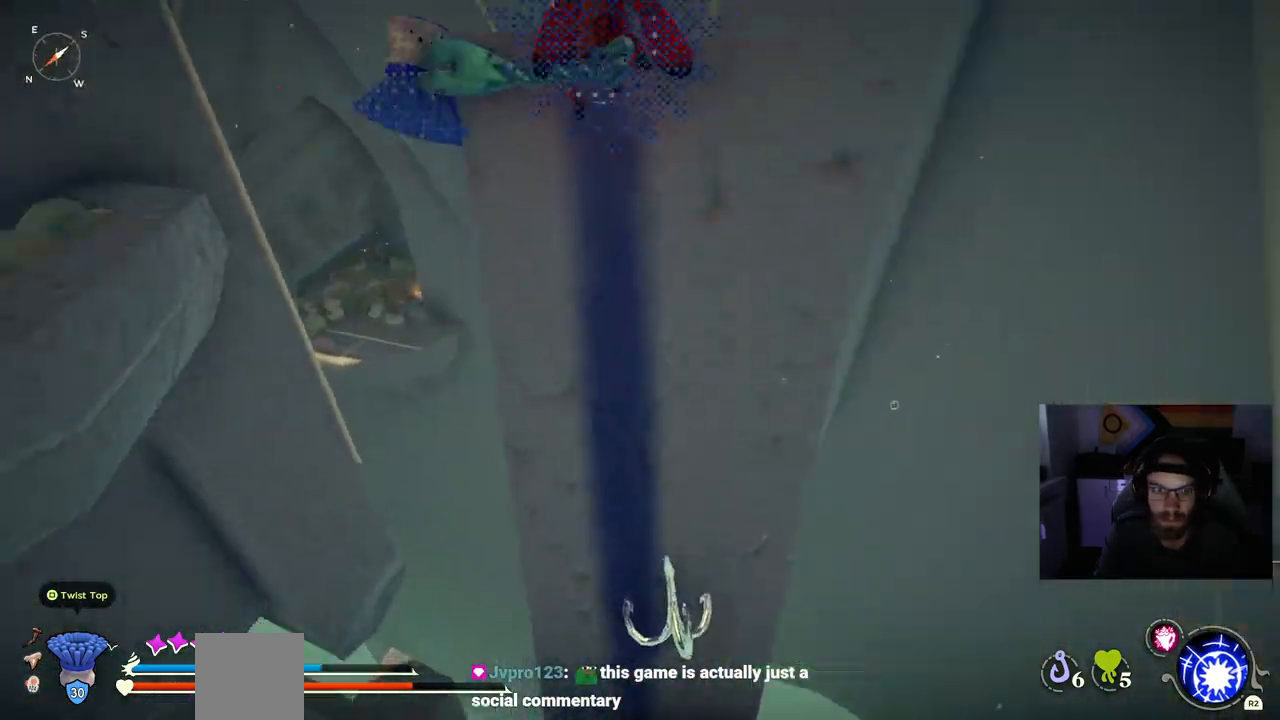
{"dt_ms": 500, "buttons": ["CROSS"], "left_stick": "up-left", "right_stick": "left", "events": [[300, "CROSS", "down"]]}
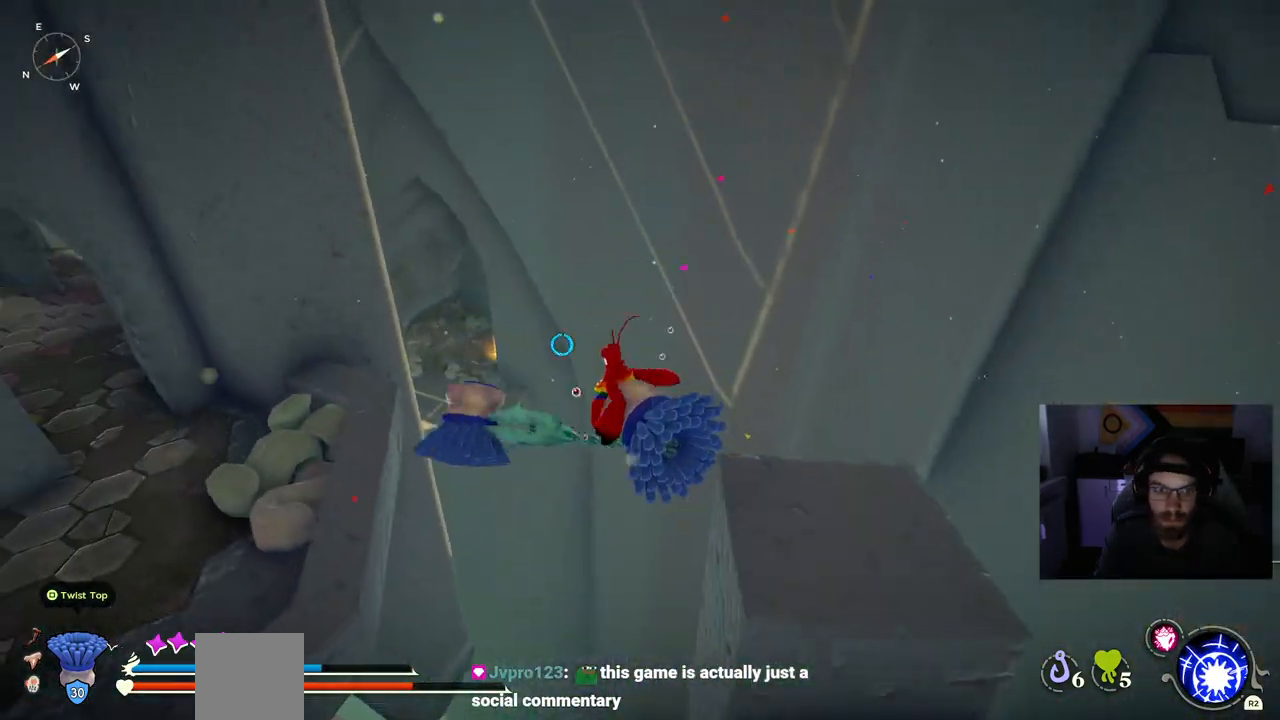
{"dt_ms": 500, "buttons": ["CROSS"], "left_stick": "left", "right_stick": "center", "events": [[267, "left_stick", "left"], [267, "right_stick", "center"]]}
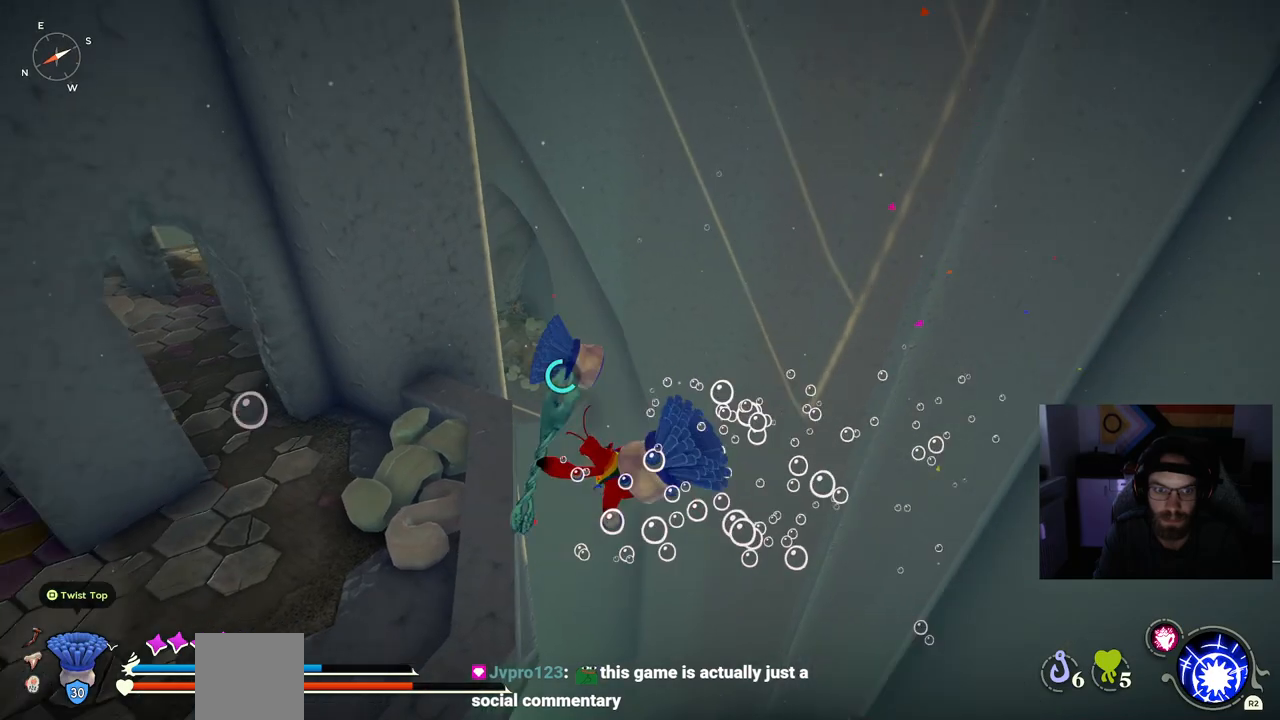
{"dt_ms": 500, "buttons": [], "left_stick": "left", "right_stick": "up-left", "events": [[217, "CROSS", "up"], [417, "right_stick", "up-left"]]}
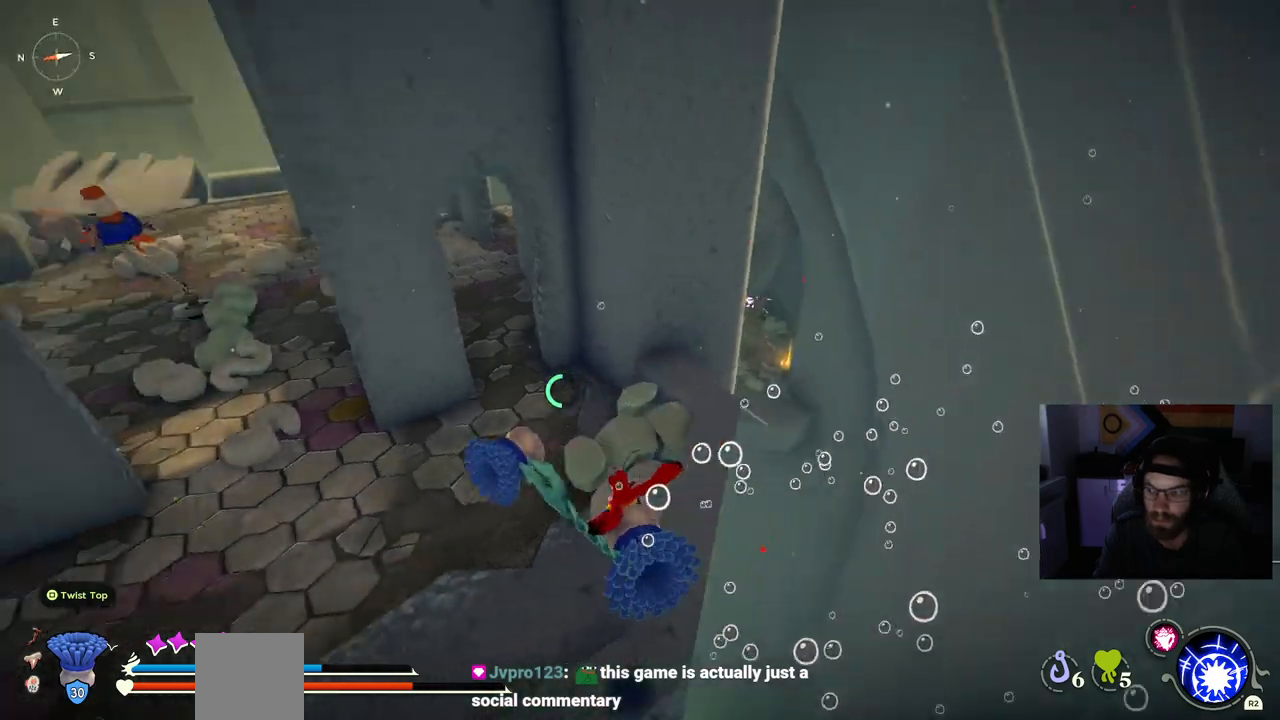
{"dt_ms": 500, "buttons": [], "left_stick": "left", "right_stick": "up", "events": [[167, "right_stick", "left"], [383, "right_stick", "up"]]}
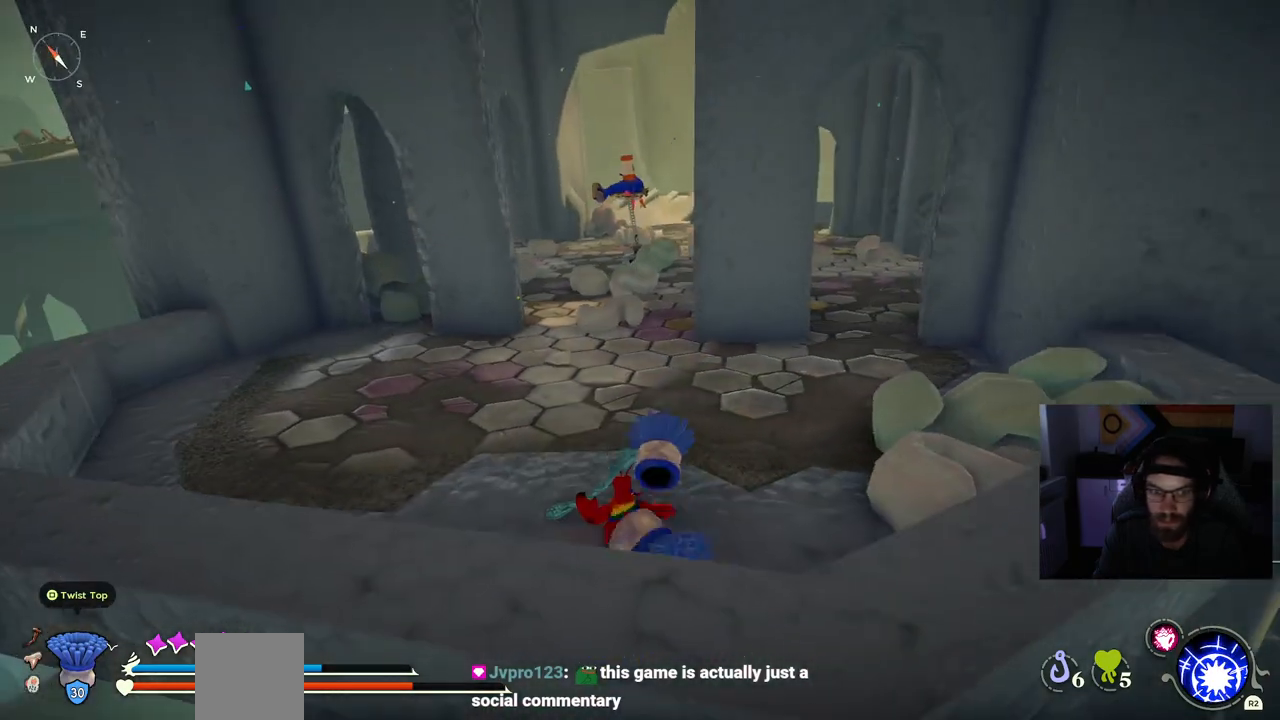
{"dt_ms": 500, "buttons": [], "left_stick": "up-left", "right_stick": "up", "events": [[233, "left_stick", "center"], [450, "left_stick", "up-left"]]}
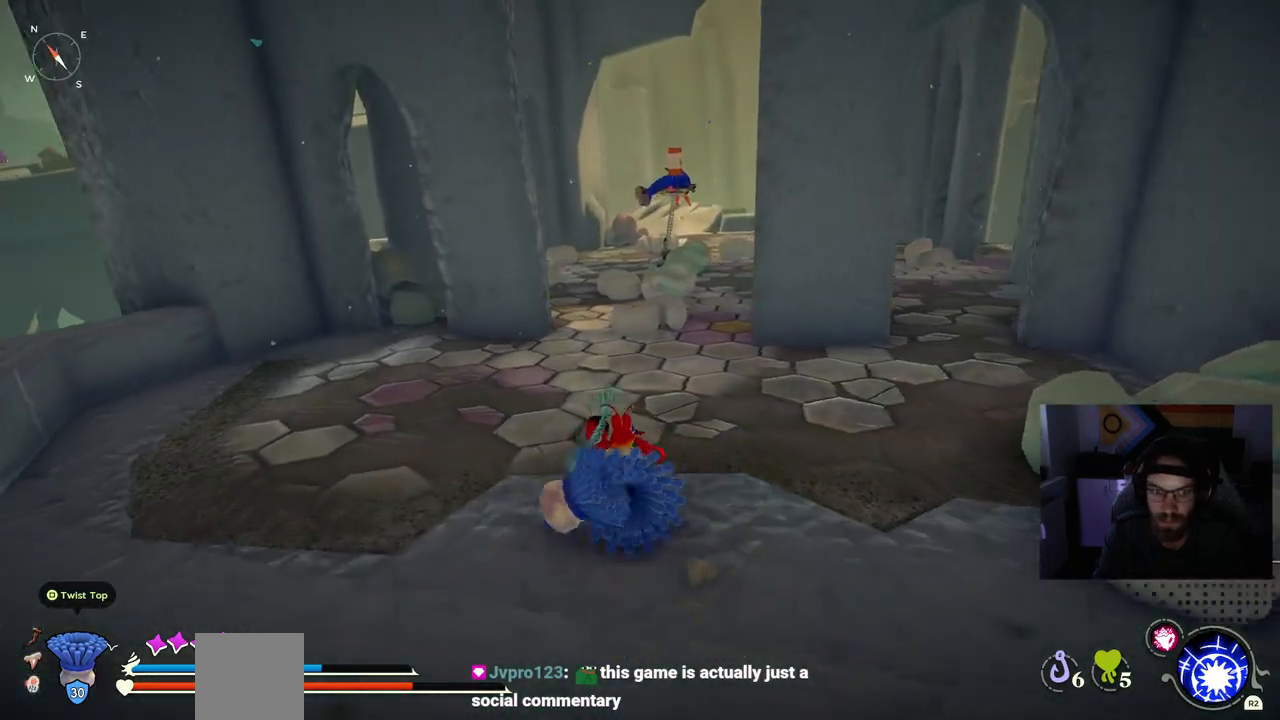
{"dt_ms": 500, "buttons": [], "left_stick": "up-left", "right_stick": "up", "events": []}
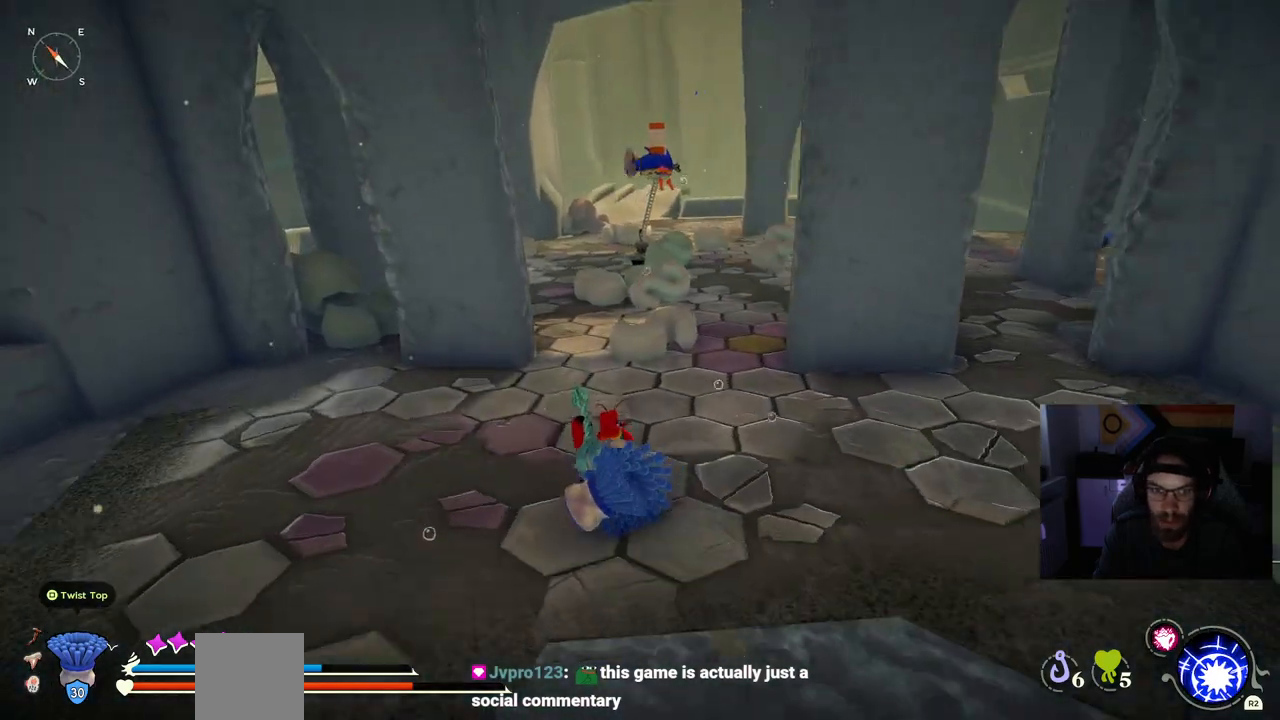
{"dt_ms": 500, "buttons": [], "left_stick": "up-left", "right_stick": "up", "events": []}
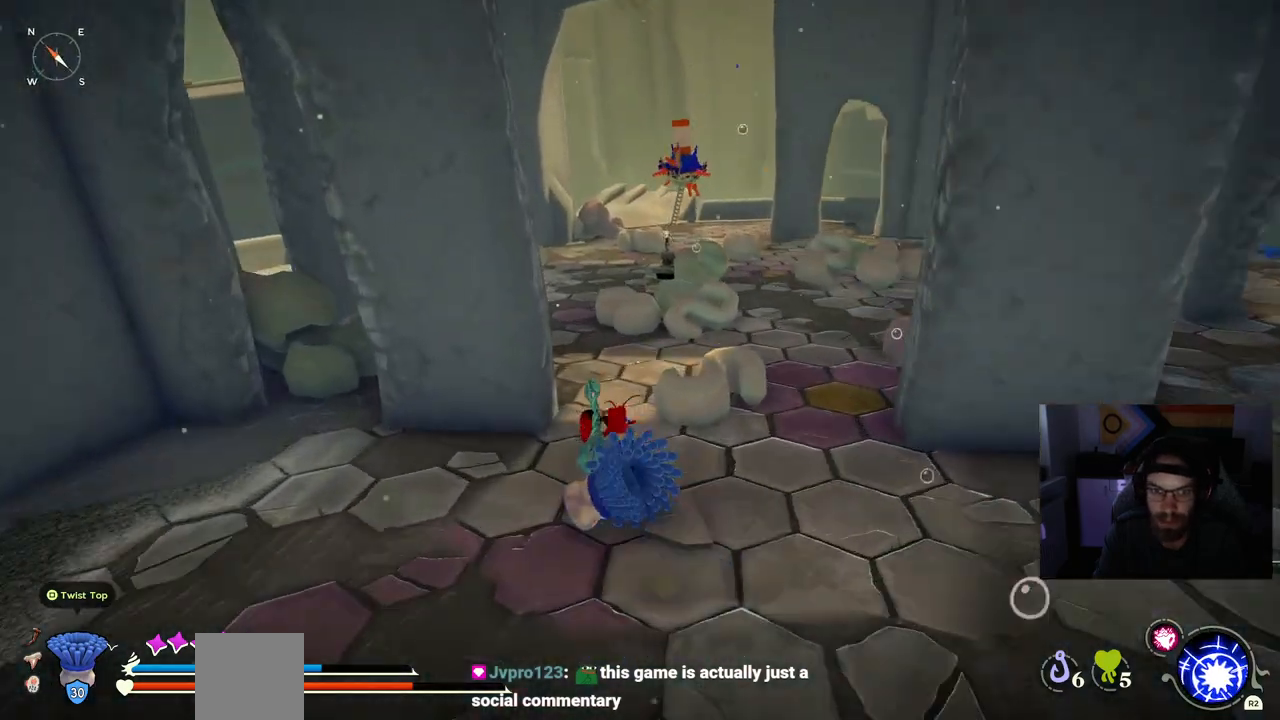
{"dt_ms": 500, "buttons": ["CIRCLE"], "left_stick": "up-left", "right_stick": "up", "events": [[317, "CIRCLE", "down"]]}
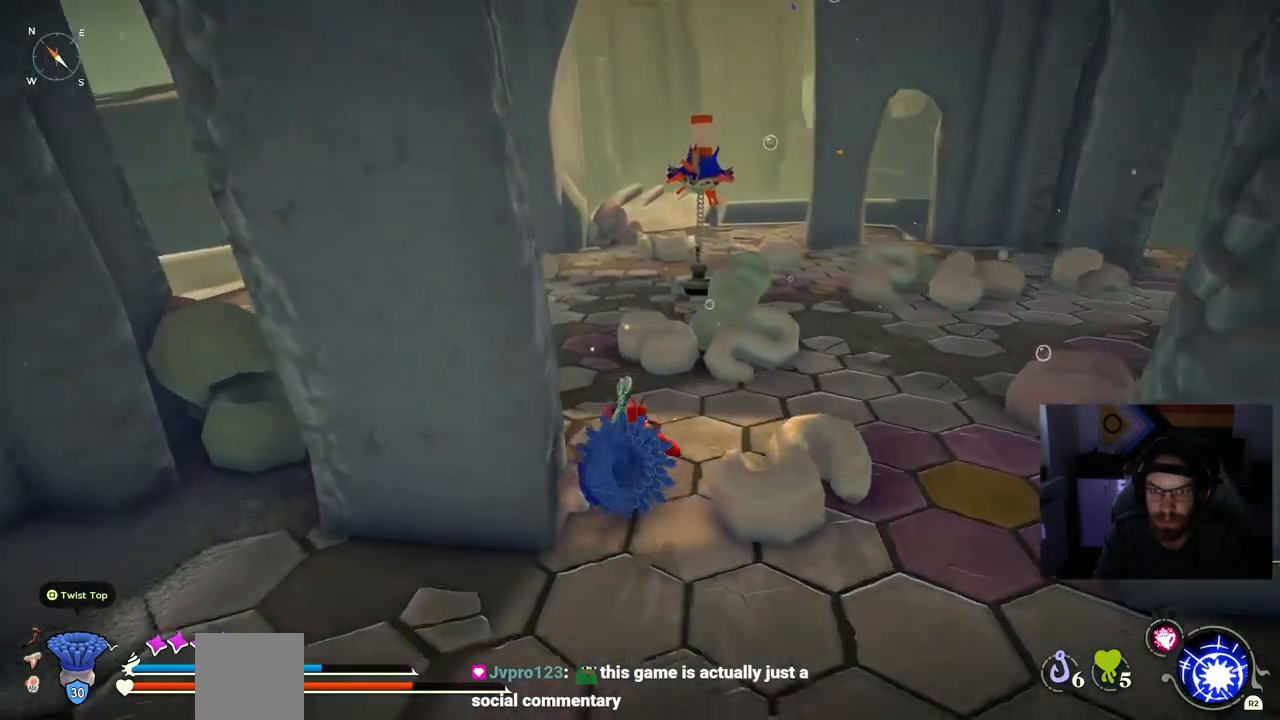
{"dt_ms": 500, "buttons": ["CIRCLE"], "left_stick": "up-left", "right_stick": "up", "events": []}
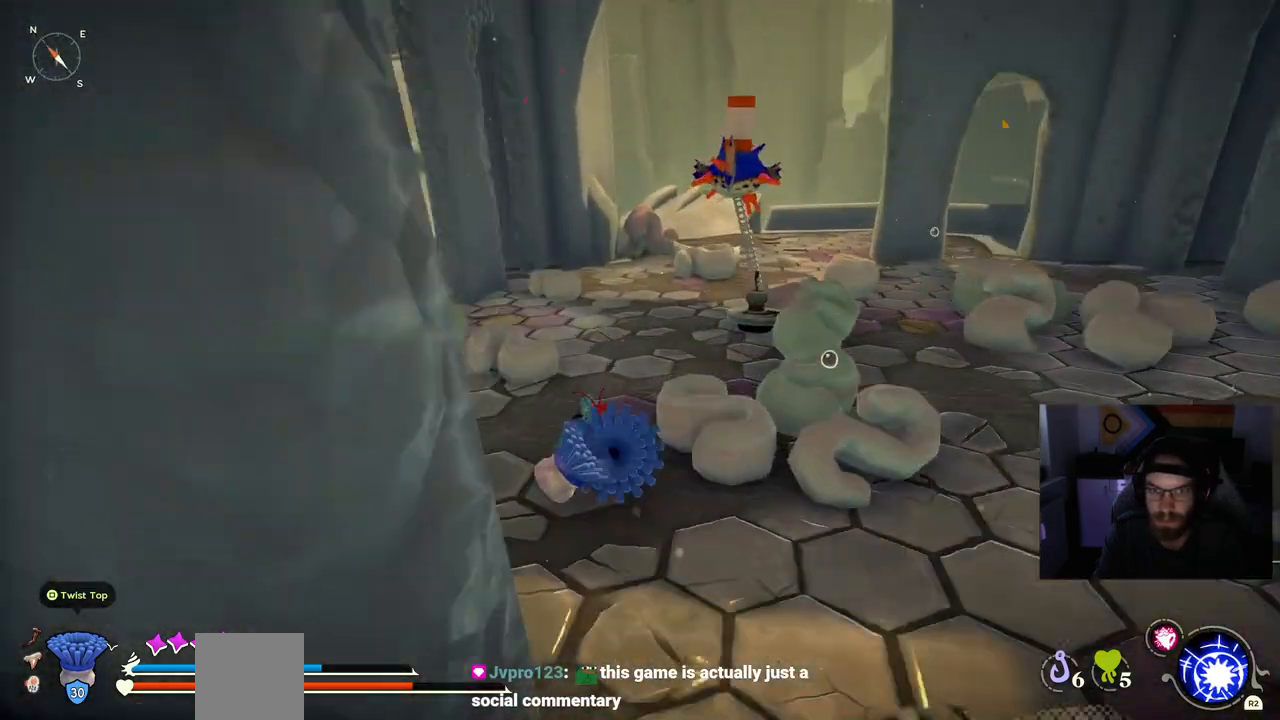
{"dt_ms": 500, "buttons": [], "left_stick": "up", "right_stick": "up", "events": [[233, "left_stick", "up"], [283, "CIRCLE", "up"]]}
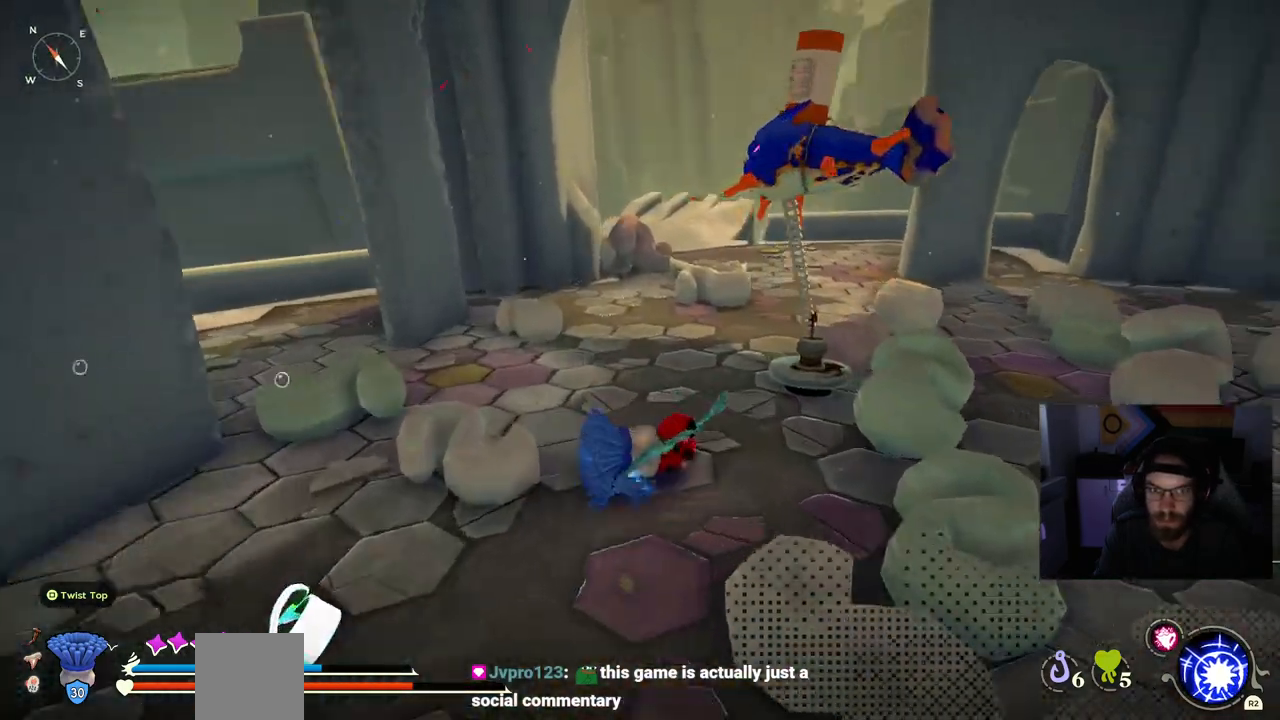
{"dt_ms": 1000, "buttons": [], "left_stick": "up", "right_stick": "center"}
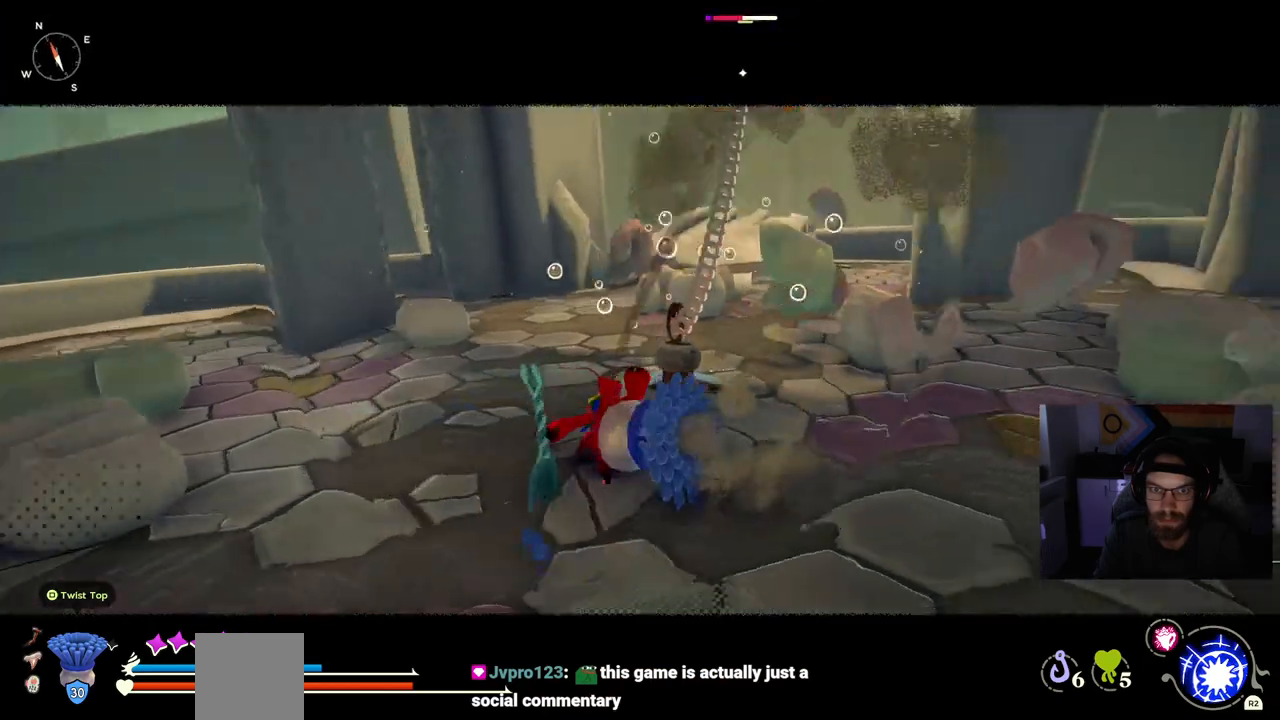
{"dt_ms": 500, "buttons": [], "left_stick": "up", "right_stick": "center", "events": []}
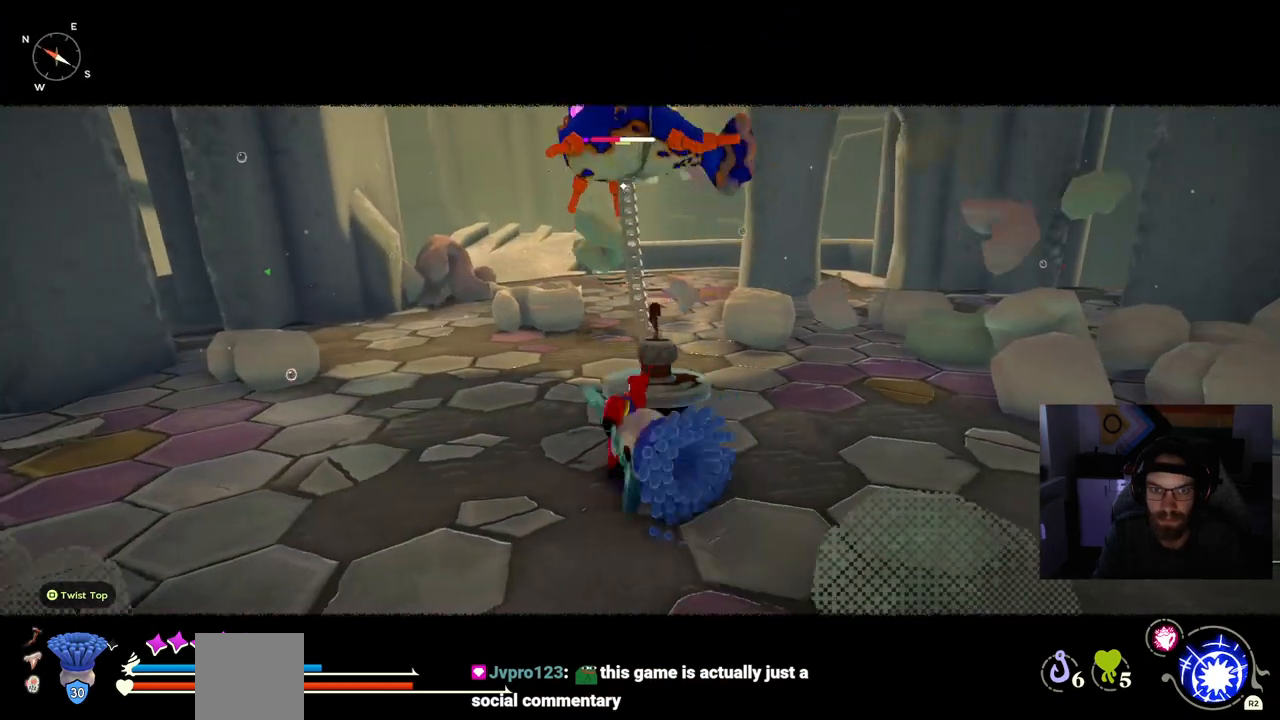
{"dt_ms": 500, "buttons": [], "left_stick": "up", "right_stick": "center", "events": []}
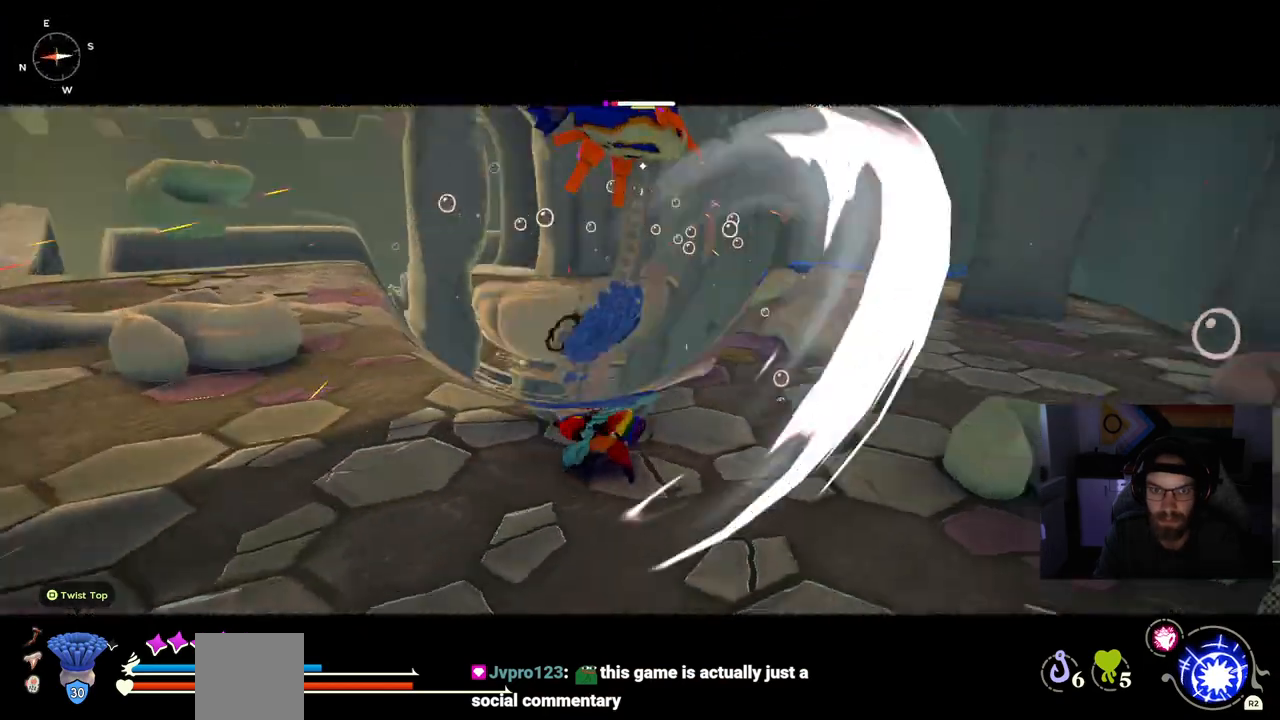
{"dt_ms": 500, "buttons": [], "left_stick": "up", "right_stick": "center", "events": []}
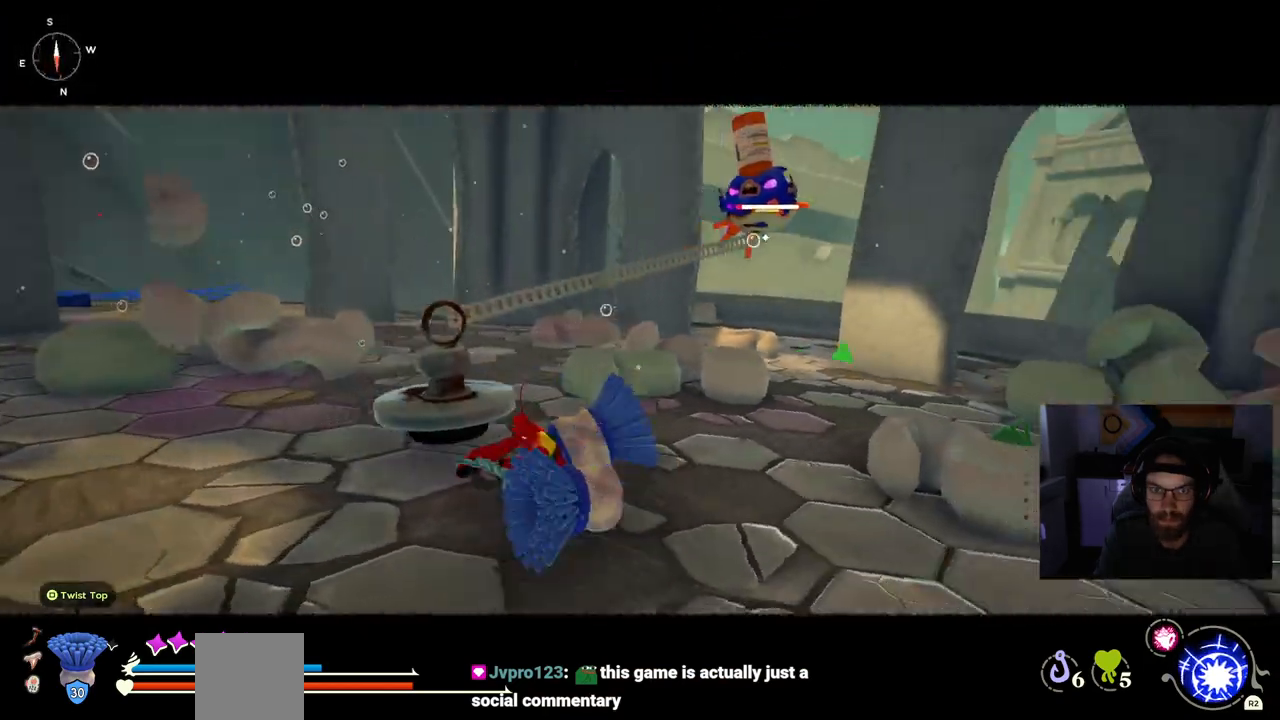
{"dt_ms": 500, "buttons": [], "left_stick": "up", "right_stick": "center", "events": []}
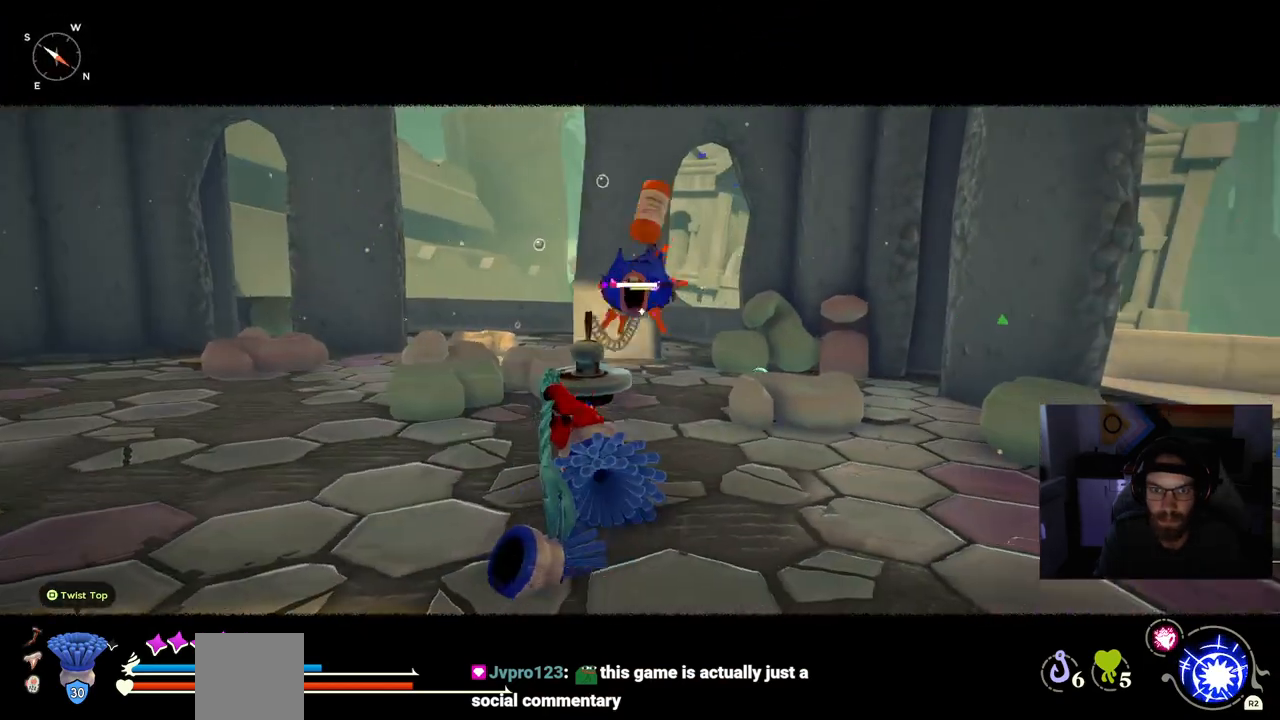
{"dt_ms": 500, "buttons": [], "left_stick": "up", "right_stick": "center", "events": []}
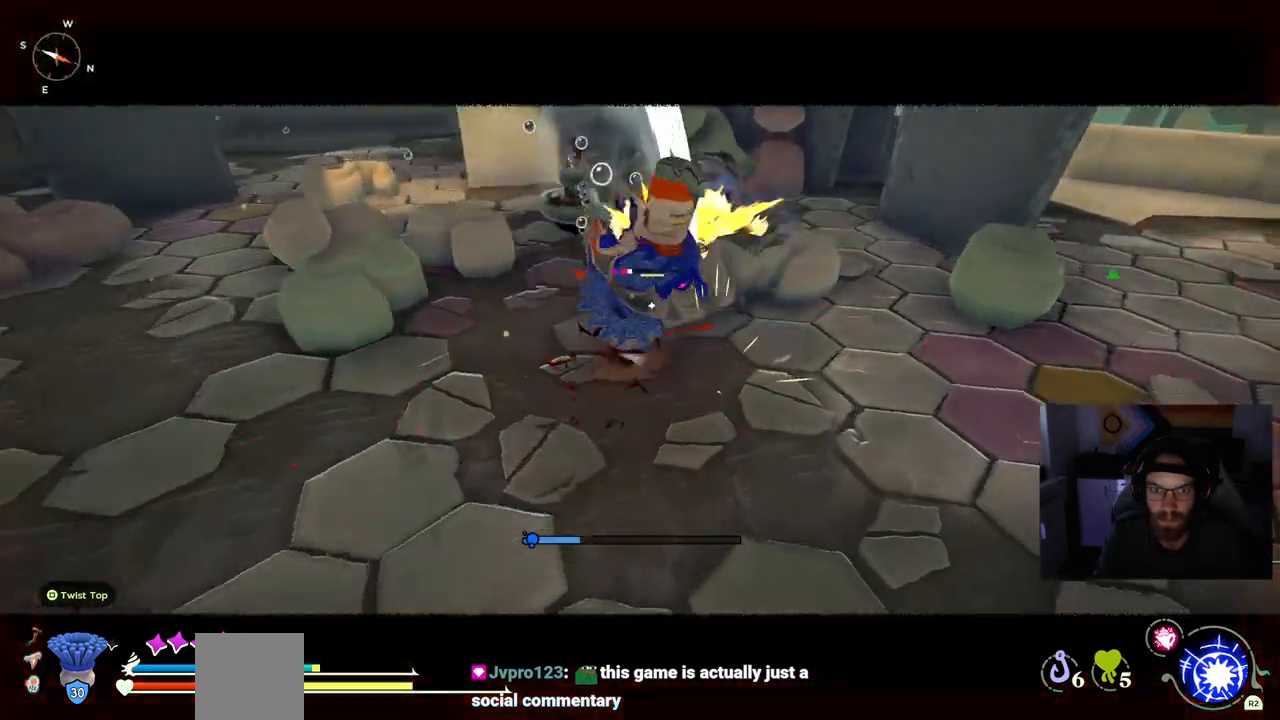
{"dt_ms": 500, "buttons": [], "left_stick": "up", "right_stick": "center", "events": []}